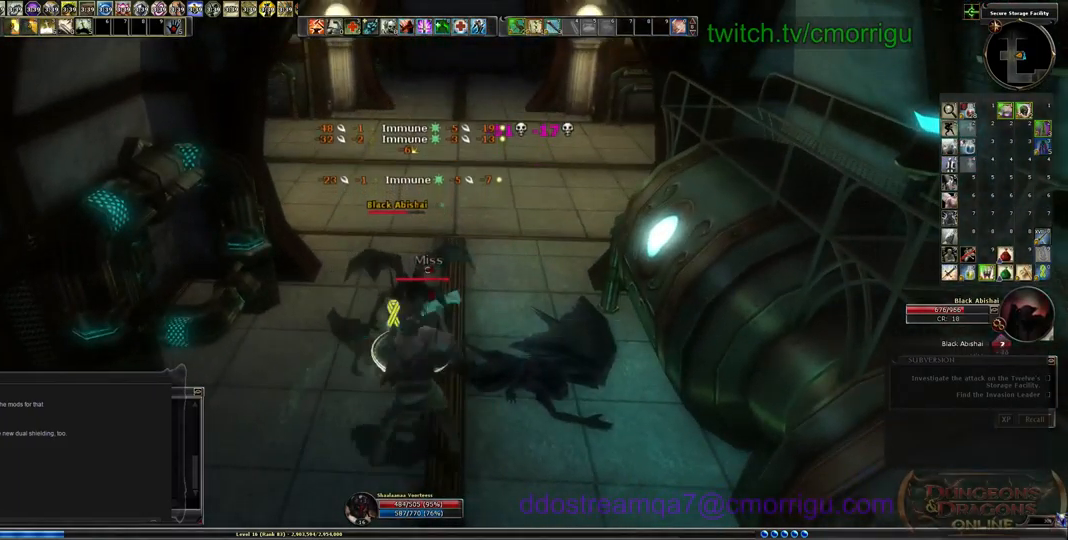
Gameplay with keyboard; each line is a JSON object with the keys held at the frame after it. "events" lists presses ("down") and releases ("up") of ".", "/", "0", "1", "2", "3", "4", "5", "6", "7", "8", "9", "a", "b", "backslash", "backspace", "c", "caps_lock", "comma", "ctrl_l", "ctrl_r", "d", "e", "equals", "escape", "f", "f1", "f10", "f11", "f12", "f2", "f3", "f4", "f5", "f6", "f7", "f8", "f9", "g", "h", "i", "j", "k", "l", "lbracket", "m", "minus", "n", "o", "p", "q", "quote", "r", "rbracket", "return", "s", "semicolon", "shift_l", "shift_r", "space", "t", "tab", "tilde", "u", "v", "w", "x", "y" and "z" between this image and that frame as [ms after this image, input, new state], when the widget could be followed in between. No other keys are recorded. Mouse input is not recorded.
{"keys": [], "events": [[167, "2", "down"], [334, "2", "up"]]}
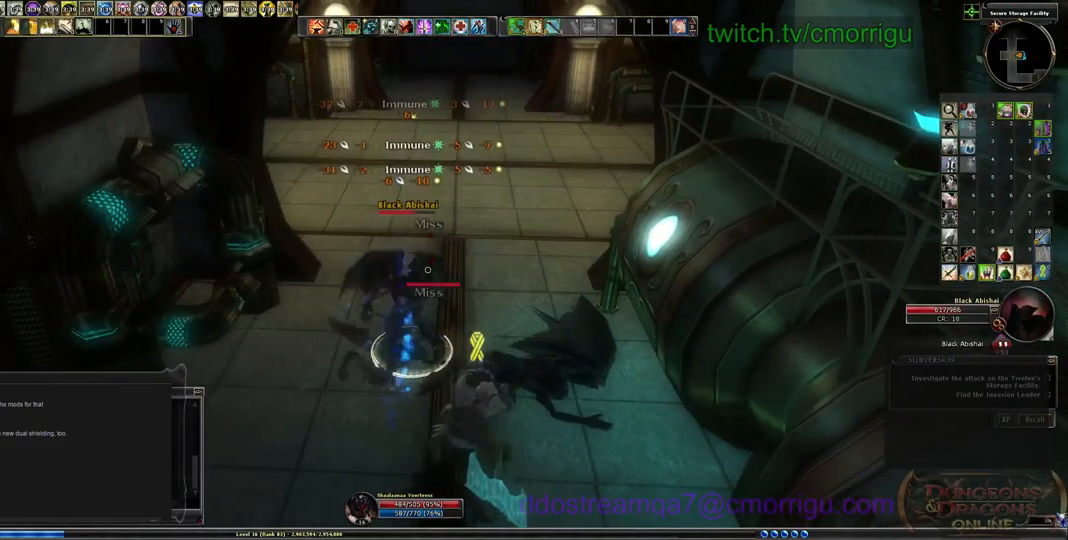
{"keys": [], "events": []}
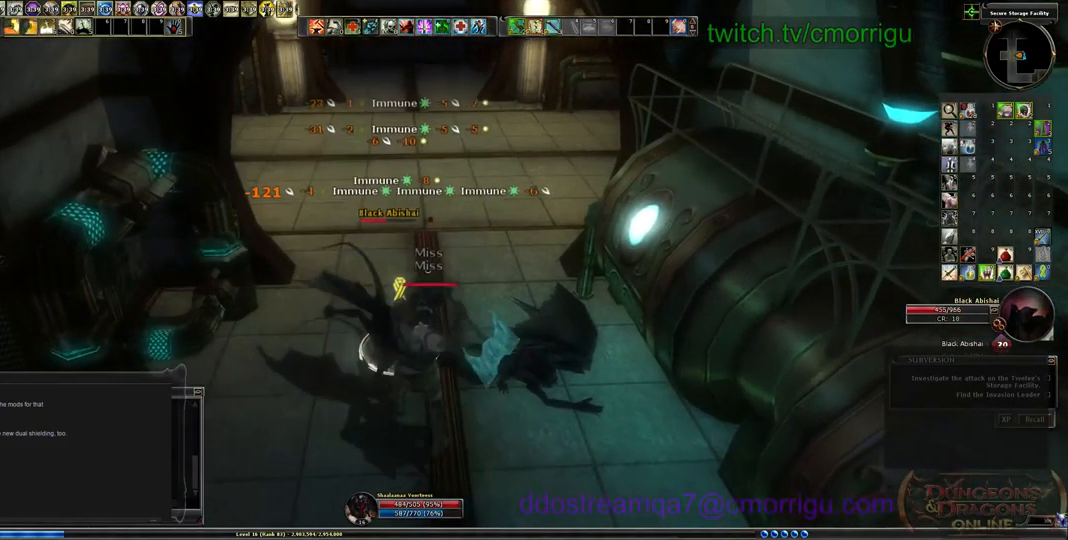
{"keys": [], "events": []}
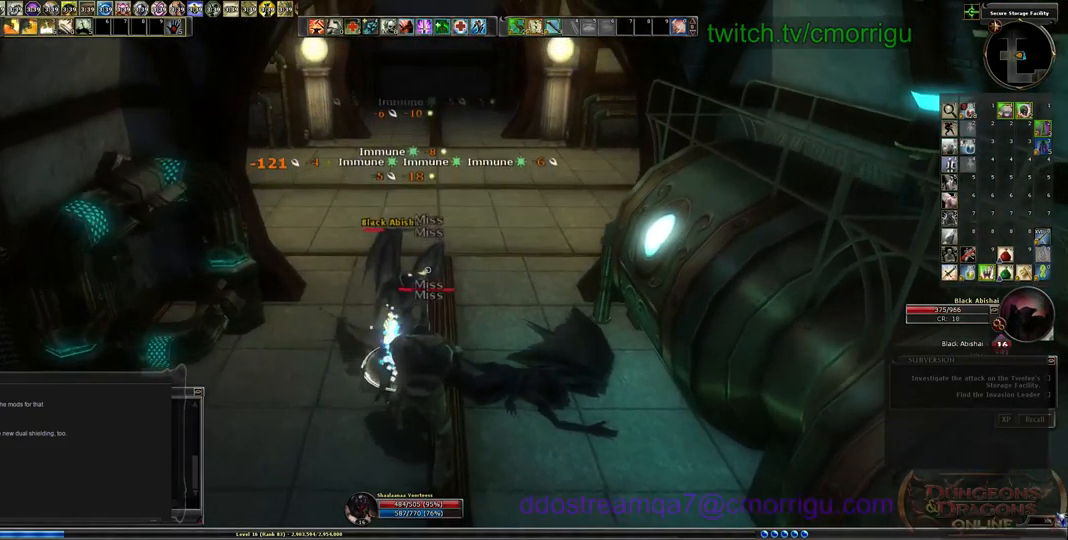
{"keys": [], "events": []}
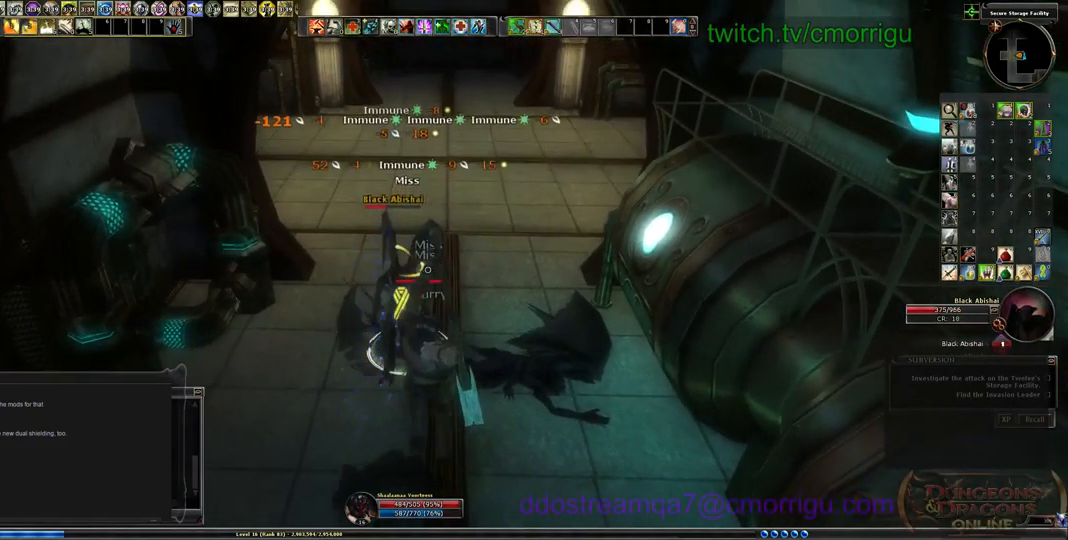
{"keys": []}
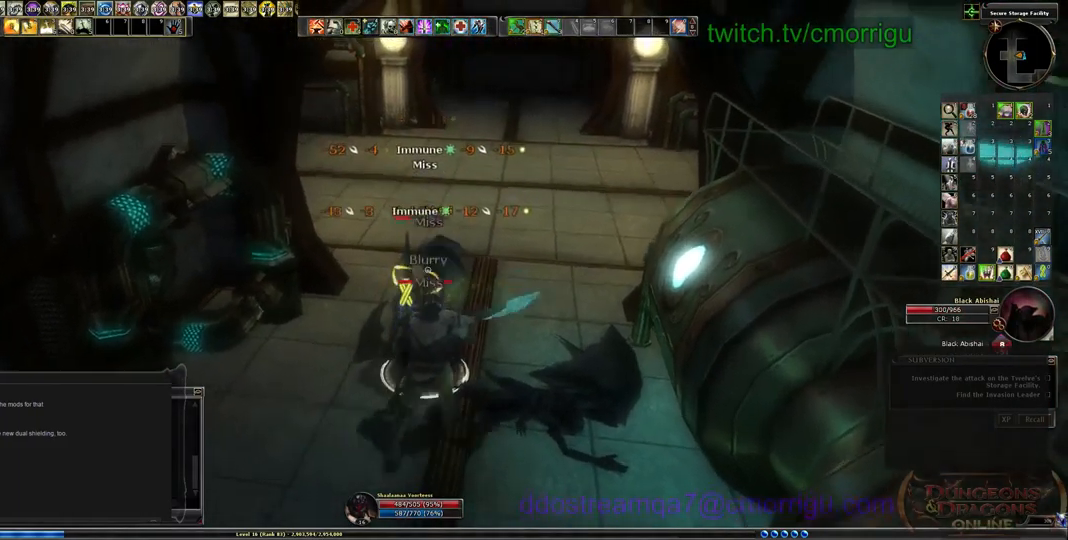
{"keys": [], "events": []}
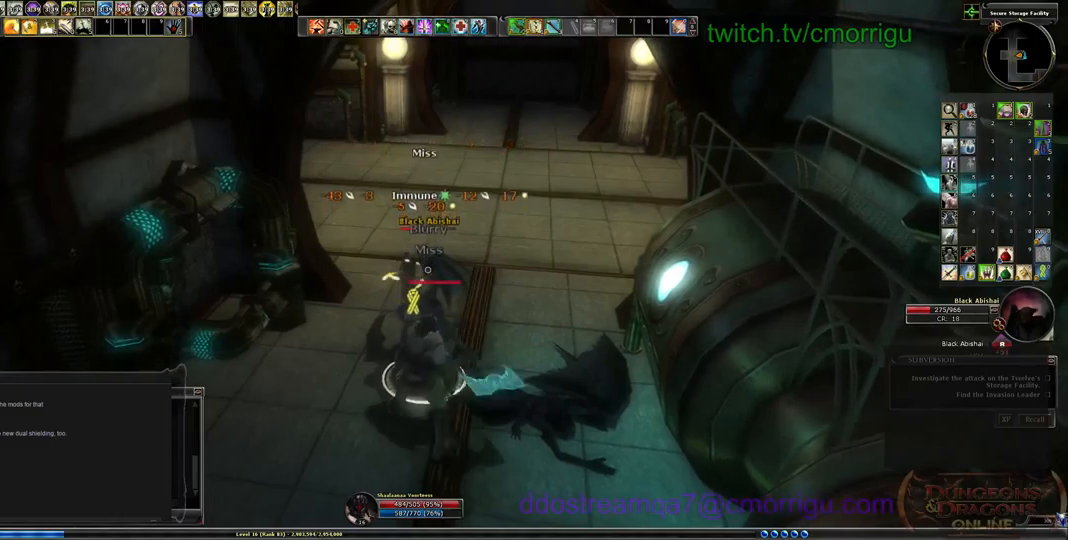
{"keys": [], "events": []}
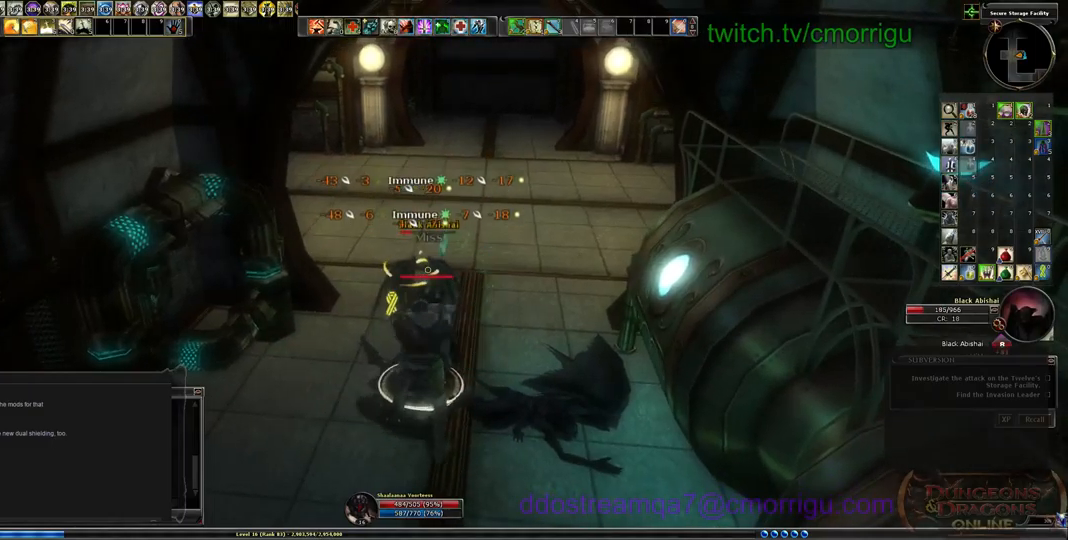
{"keys": [], "events": []}
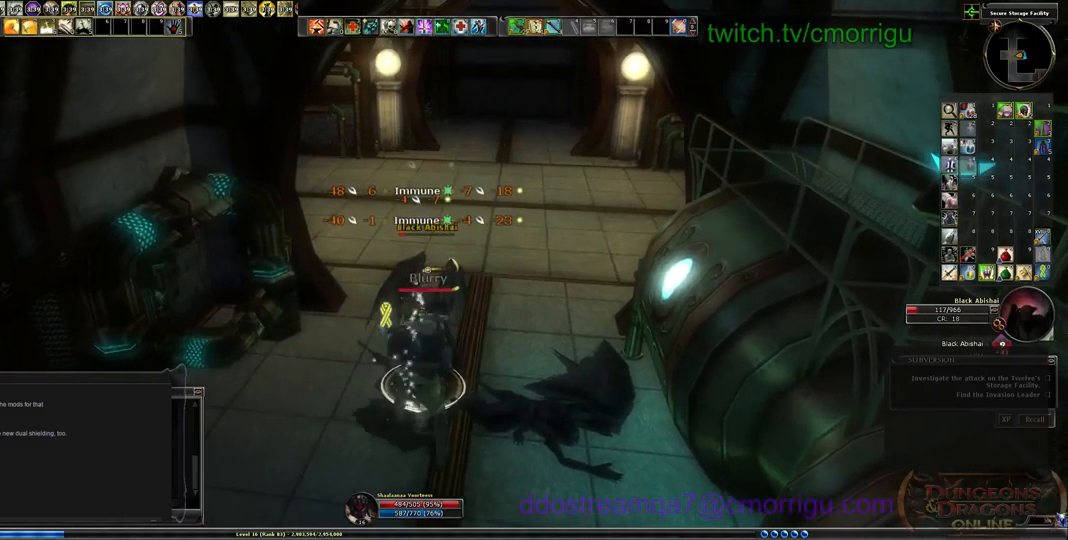
{"keys": [], "events": []}
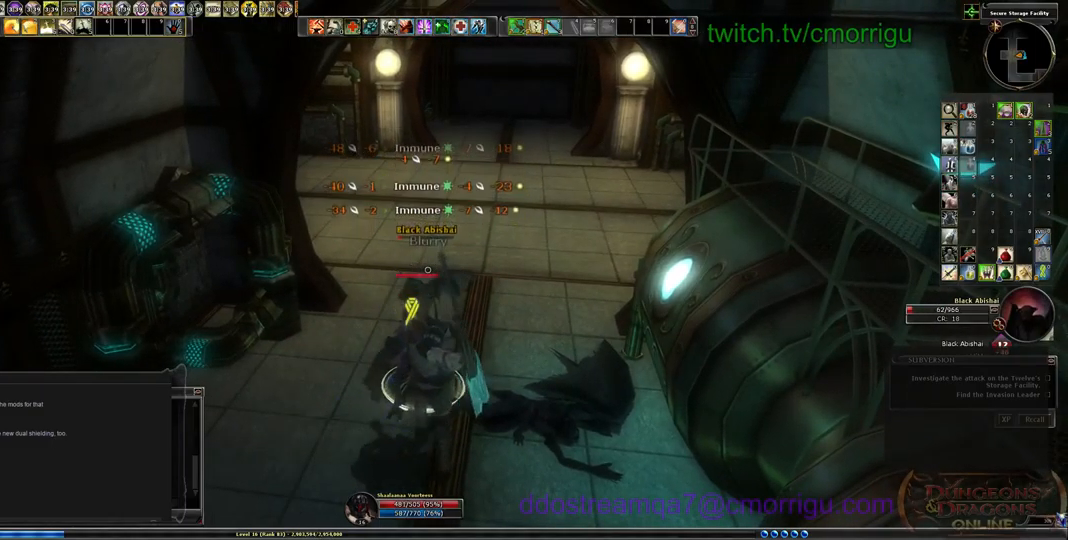
{"keys": [], "events": []}
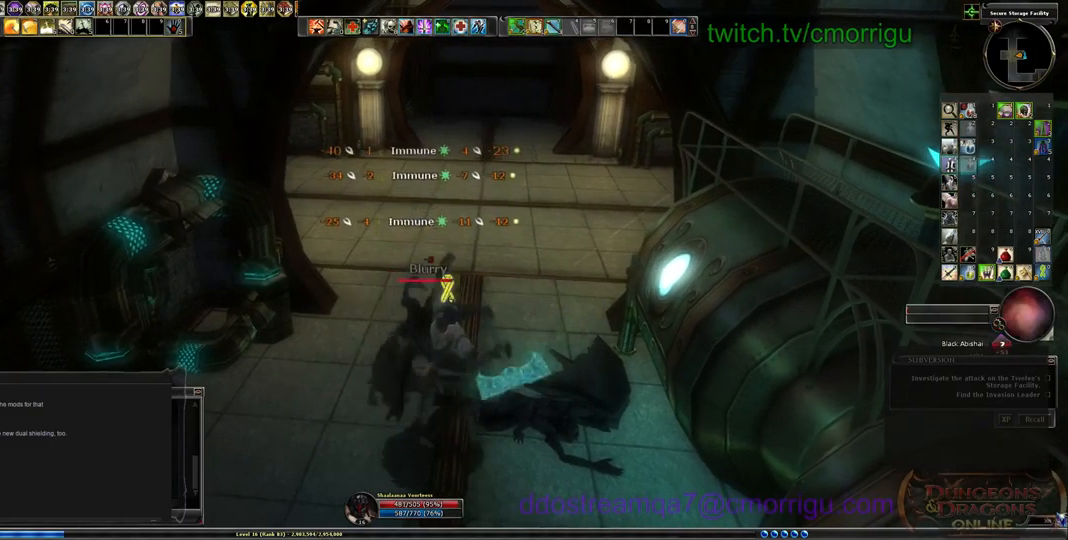
{"keys": ["a", "w"], "events": [[500, "a", "down"], [500, "w", "down"]]}
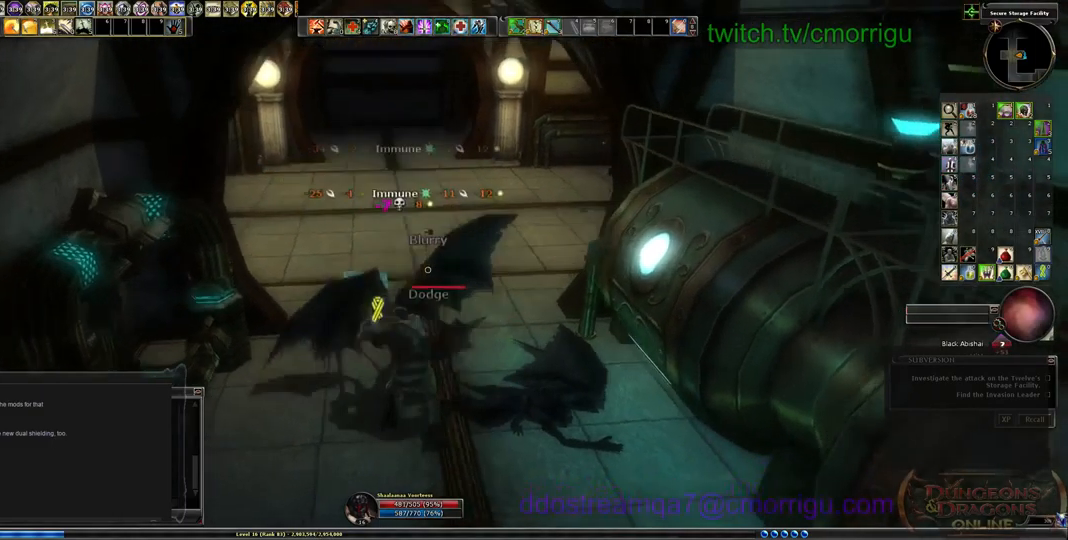
{"keys": ["a", "w"], "events": []}
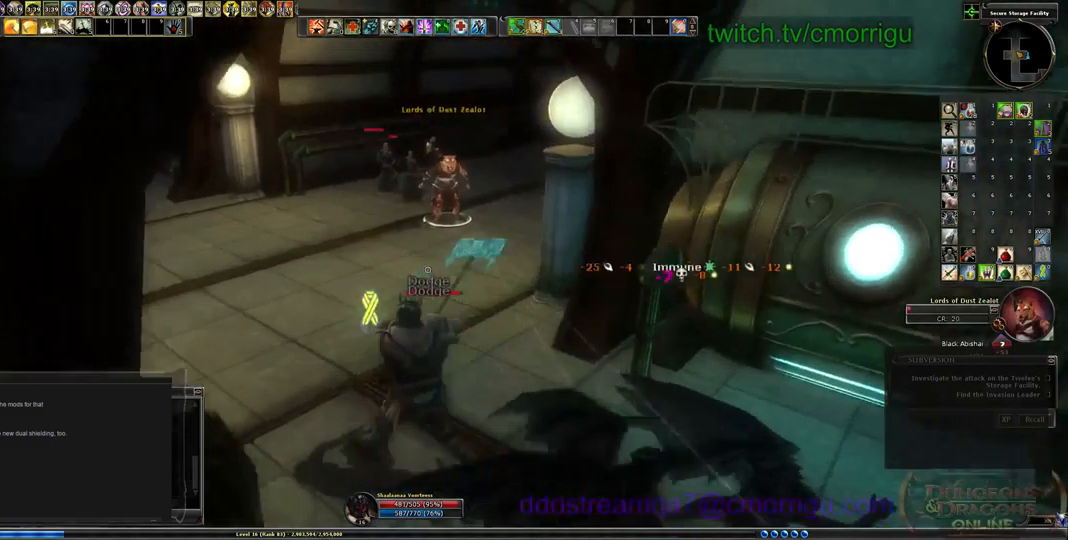
{"keys": ["a", "w"], "events": []}
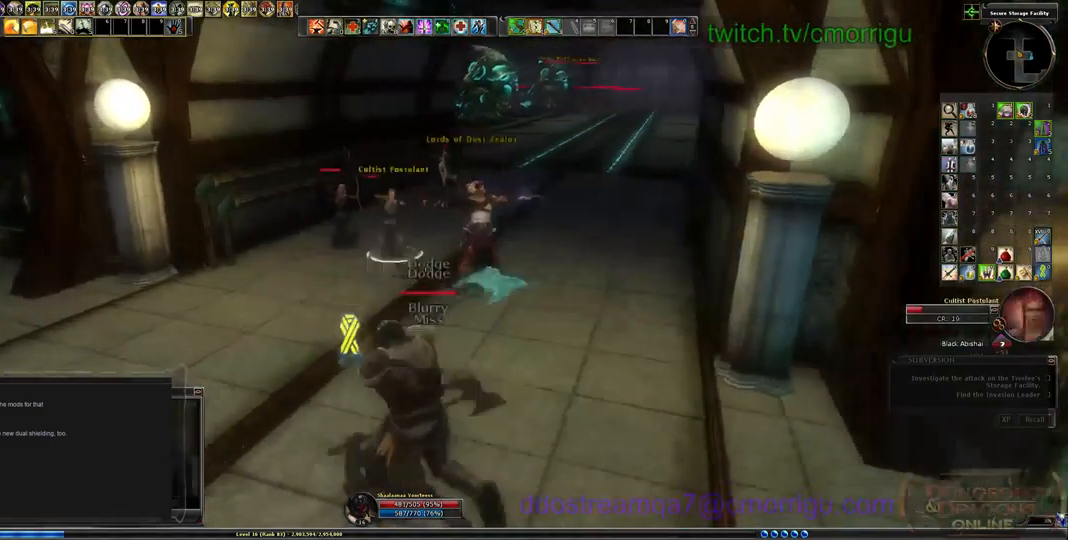
{"keys": ["1"], "events": [[400, "1", "down"], [500, "a", "up"], [500, "w", "up"]]}
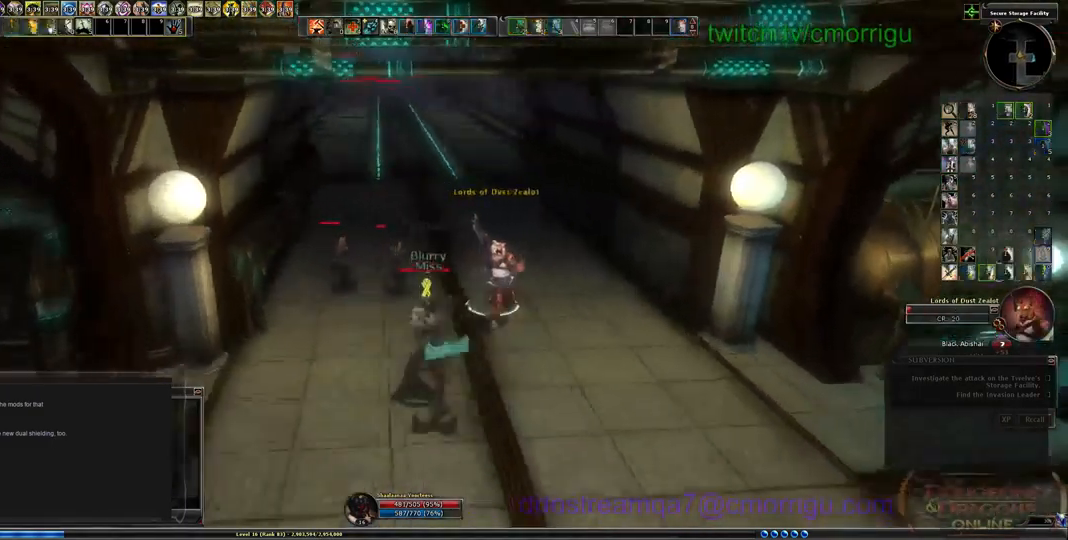
{"keys": ["2"], "events": [[100, "1", "up"], [267, "w", "down"], [400, "w", "up"], [433, "2", "down"]]}
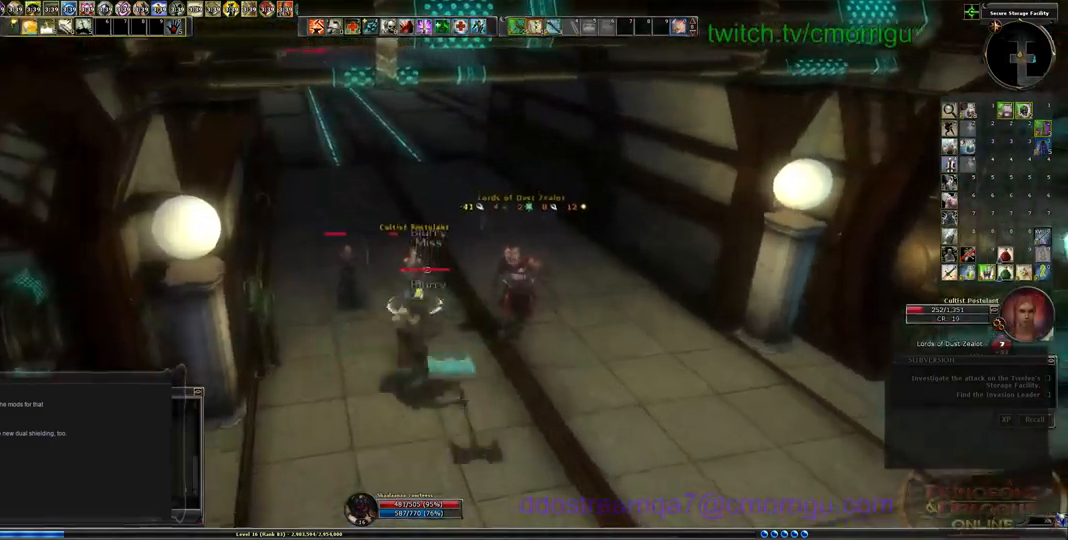
{"keys": [], "events": [[67, "2", "up"]]}
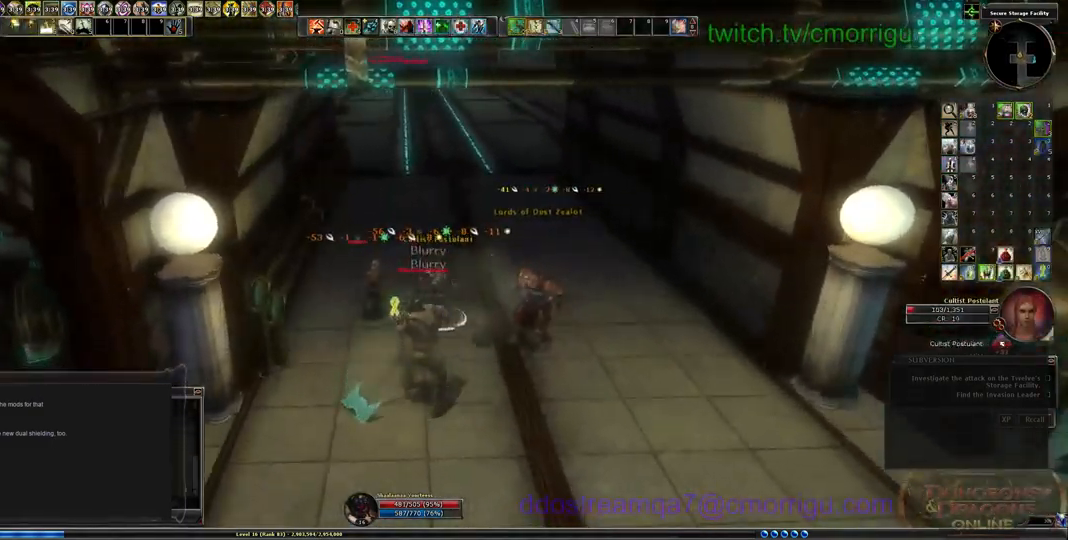
{"keys": [], "events": [[33, "w", "down"], [134, "w", "up"]]}